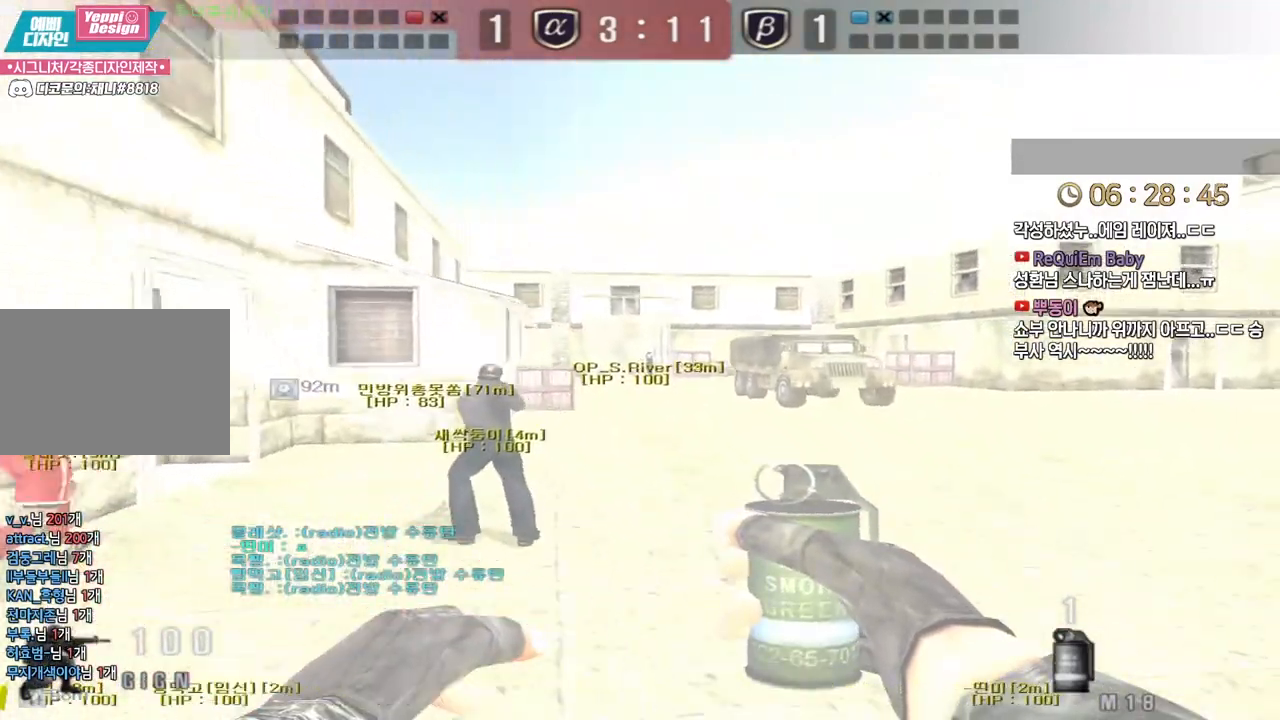
Gameplay with keyboard; each line is a JSON object with the keys held at the frame after it. "events" lists presses ("down") and releases ("up") of "a", "ctrl", "d", "e", "f", "q", "r", "s", "shift", "space", "tab" and "w" between this image and that frame as [ms after this image, input, new state], when the widget could be followed in between. No other keys are recorded. Mouse input is not recorded.
{"keys": ["a", "w"], "events": [[83, "ctrl", "down"], [100, "d", "up"], [117, "ctrl", "up"], [117, "w", "up"], [400, "w", "down"], [433, "a", "down"]]}
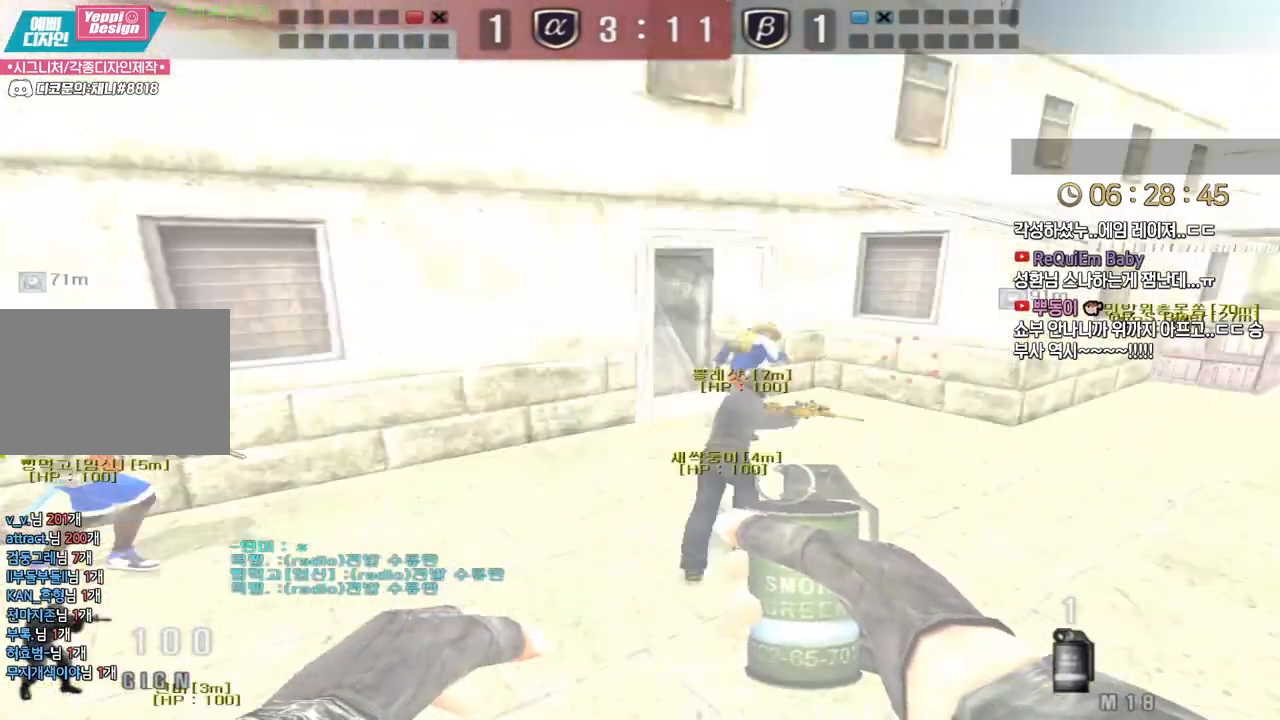
{"keys": [], "events": [[350, "a", "up"], [350, "space", "down"], [350, "w", "up"], [400, "space", "up"]]}
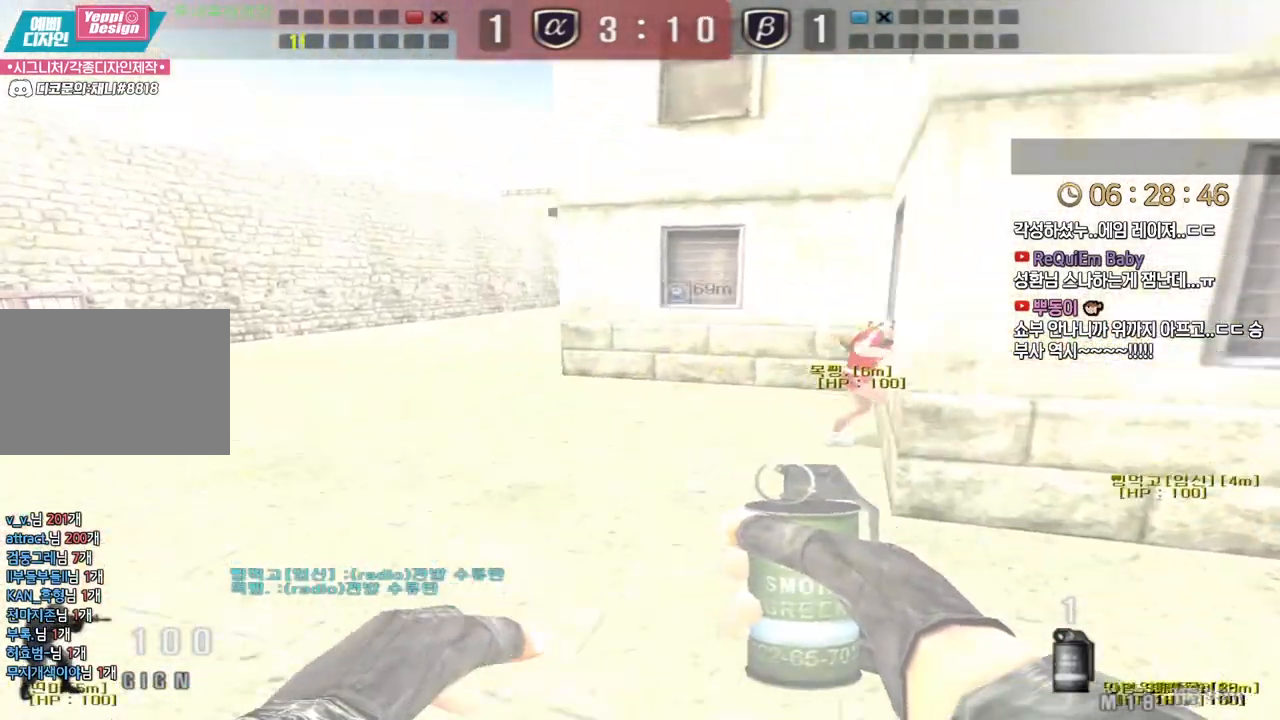
{"keys": ["a"], "events": [[433, "a", "down"]]}
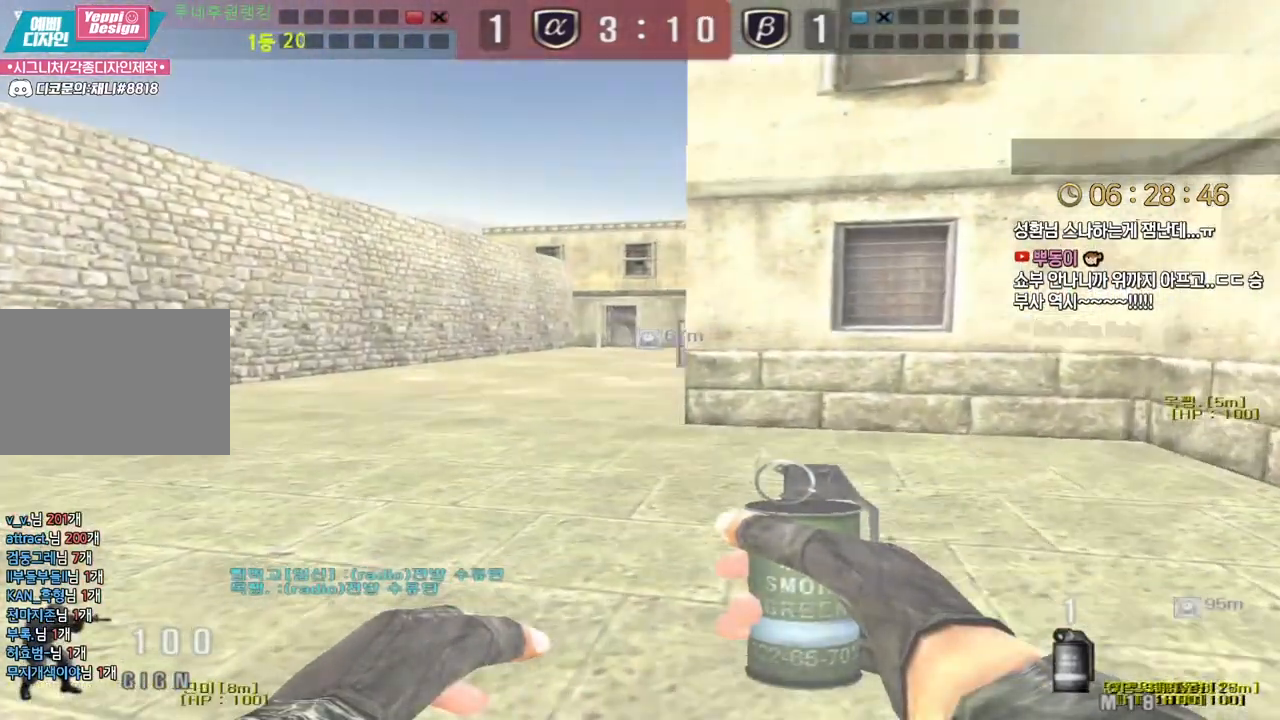
{"keys": ["d", "s"], "events": [[17, "w", "down"], [100, "ctrl", "down"], [117, "a", "up"], [117, "w", "up"], [200, "a", "down"], [200, "ctrl", "up"], [200, "w", "down"], [267, "a", "up"], [267, "ctrl", "down"], [283, "w", "up"], [317, "ctrl", "up"], [317, "space", "down"], [383, "space", "up"], [483, "d", "down"], [483, "s", "down"]]}
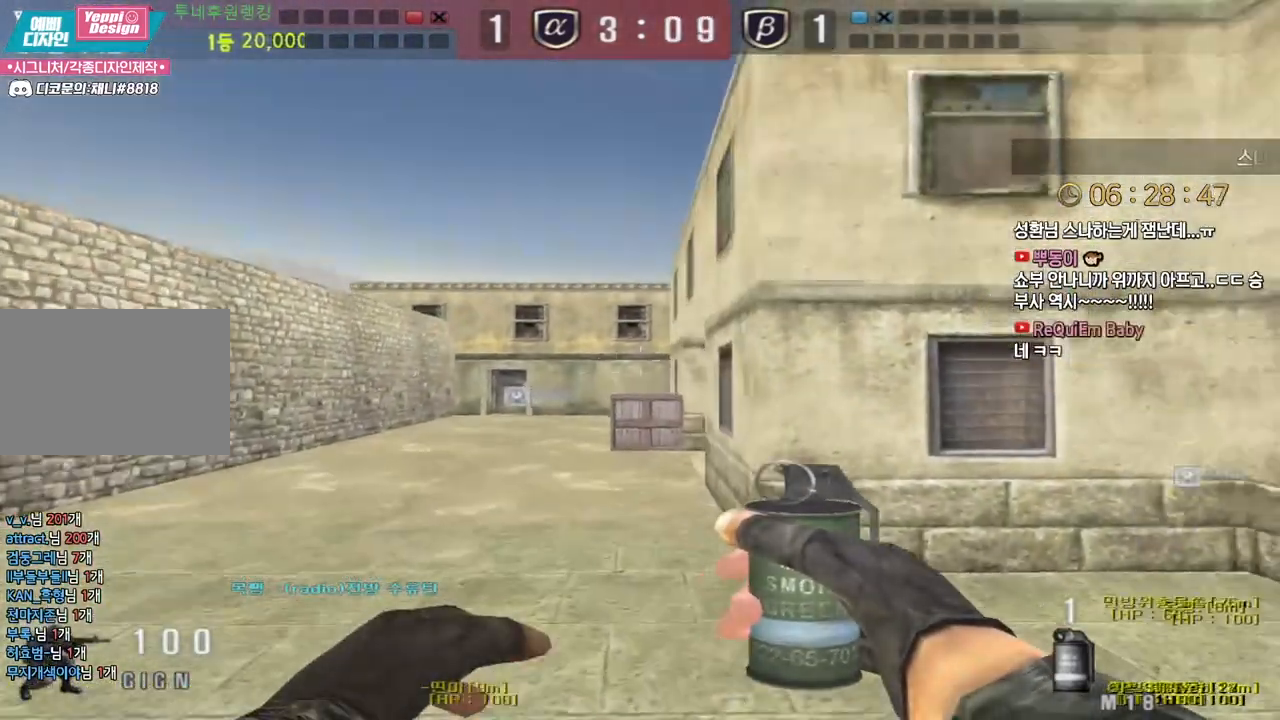
{"keys": ["a", "w"], "events": [[67, "a", "down"], [83, "d", "up"], [167, "s", "up"], [250, "w", "down"]]}
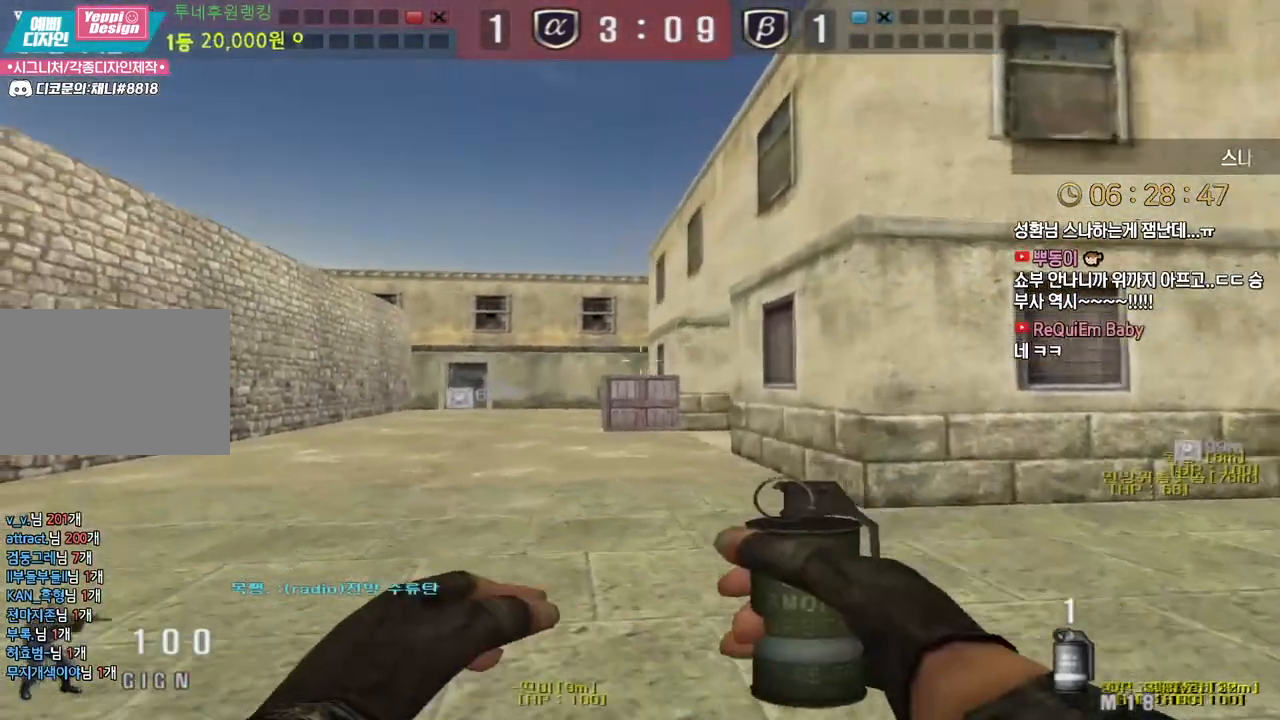
{"keys": ["d", "w"], "events": [[33, "ctrl", "down"], [67, "a", "up"], [67, "space", "down"], [67, "w", "up"], [83, "ctrl", "up"], [150, "space", "up"], [433, "d", "down"], [467, "w", "down"]]}
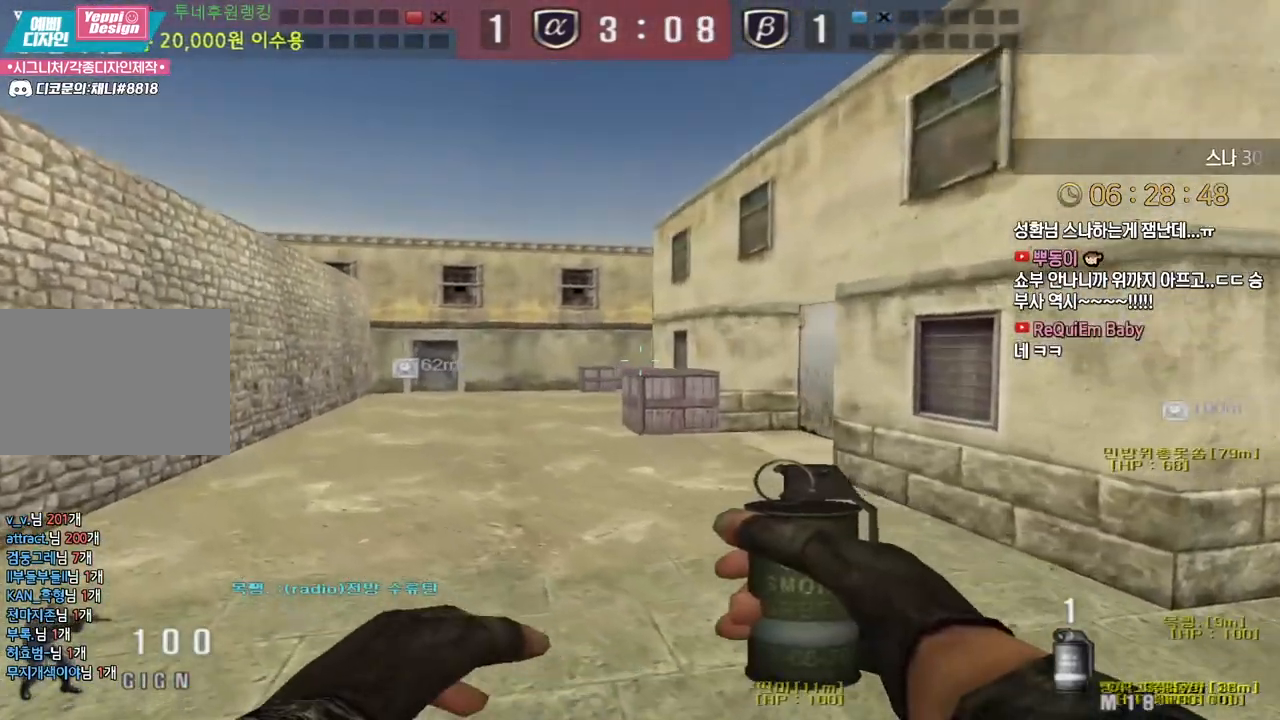
{"keys": ["d", "s"], "events": [[17, "d", "up"], [83, "a", "down"], [300, "ctrl", "down"], [333, "a", "up"], [333, "space", "down"], [333, "w", "up"], [350, "ctrl", "up"], [400, "space", "up"], [450, "d", "down"], [450, "s", "down"]]}
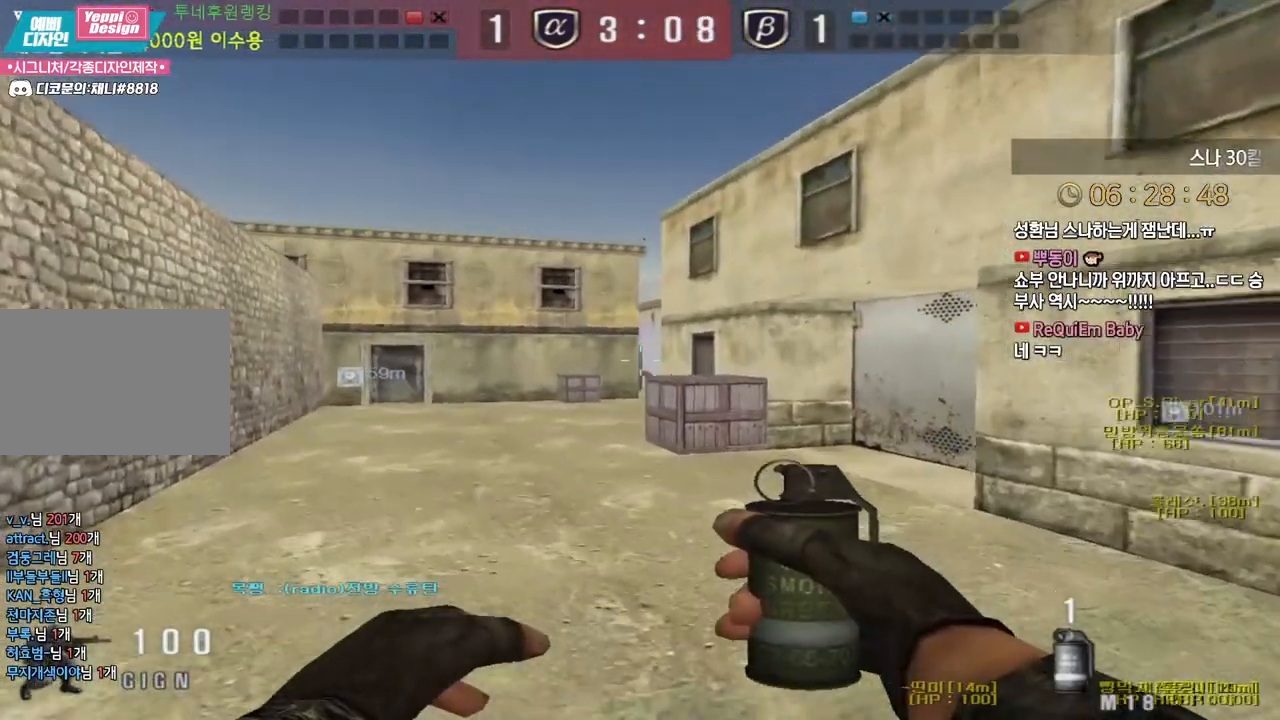
{"keys": ["w"], "events": [[133, "s", "up"], [217, "w", "down"], [250, "d", "up"]]}
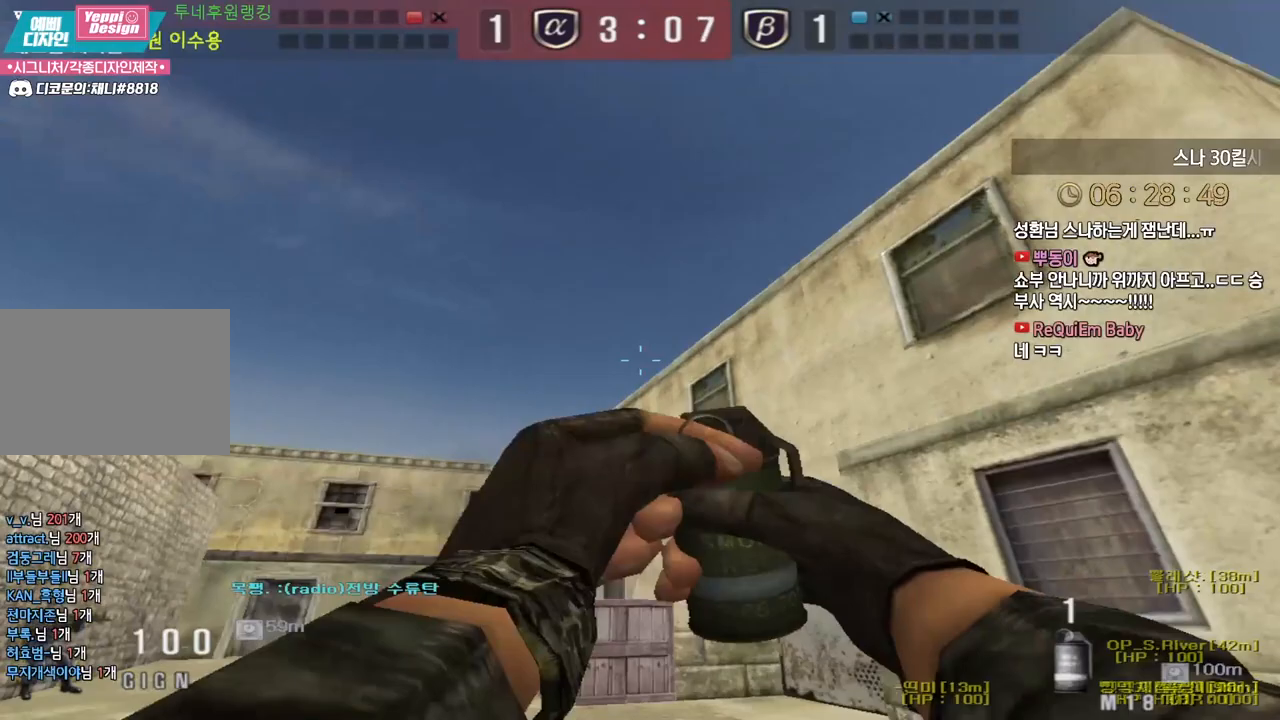
{"keys": ["d", "s"], "events": [[217, "space", "down"], [217, "w", "up"], [267, "space", "up"], [317, "s", "down"], [333, "d", "down"]]}
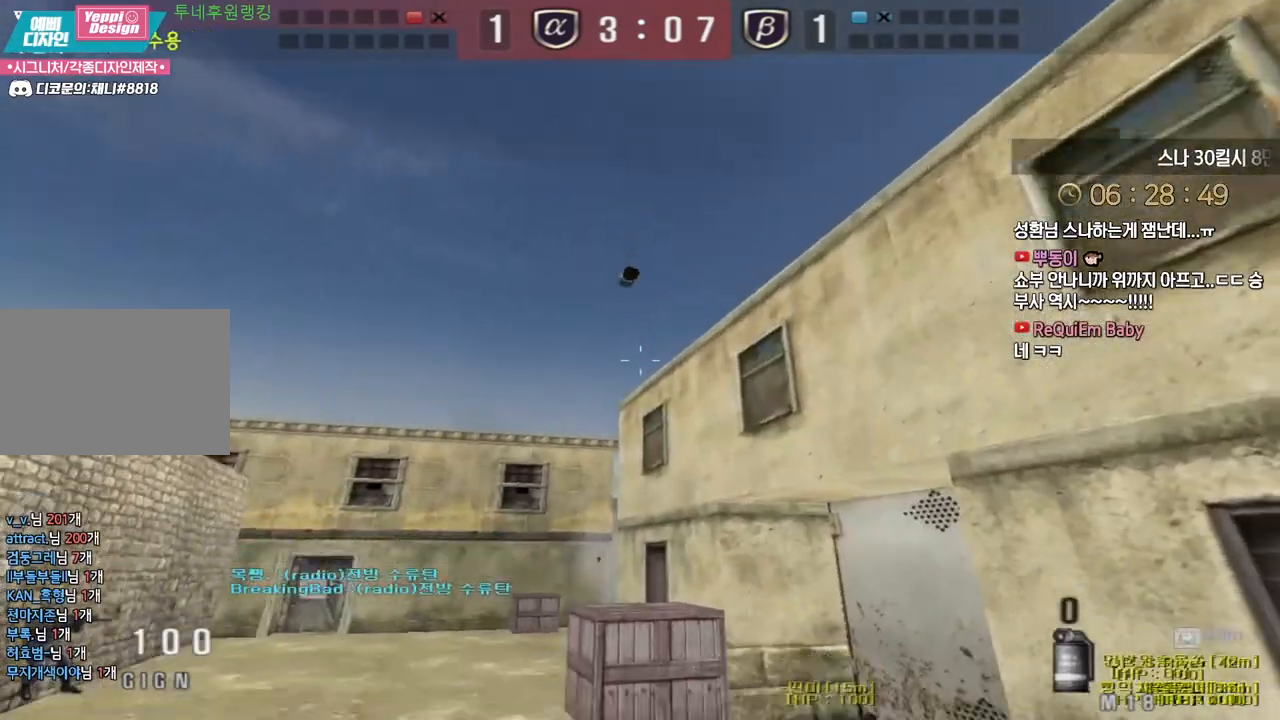
{"keys": ["d", "w"], "events": [[17, "s", "up"], [100, "d", "up"], [133, "w", "down"], [150, "a", "down"], [400, "a", "up"], [433, "d", "down"]]}
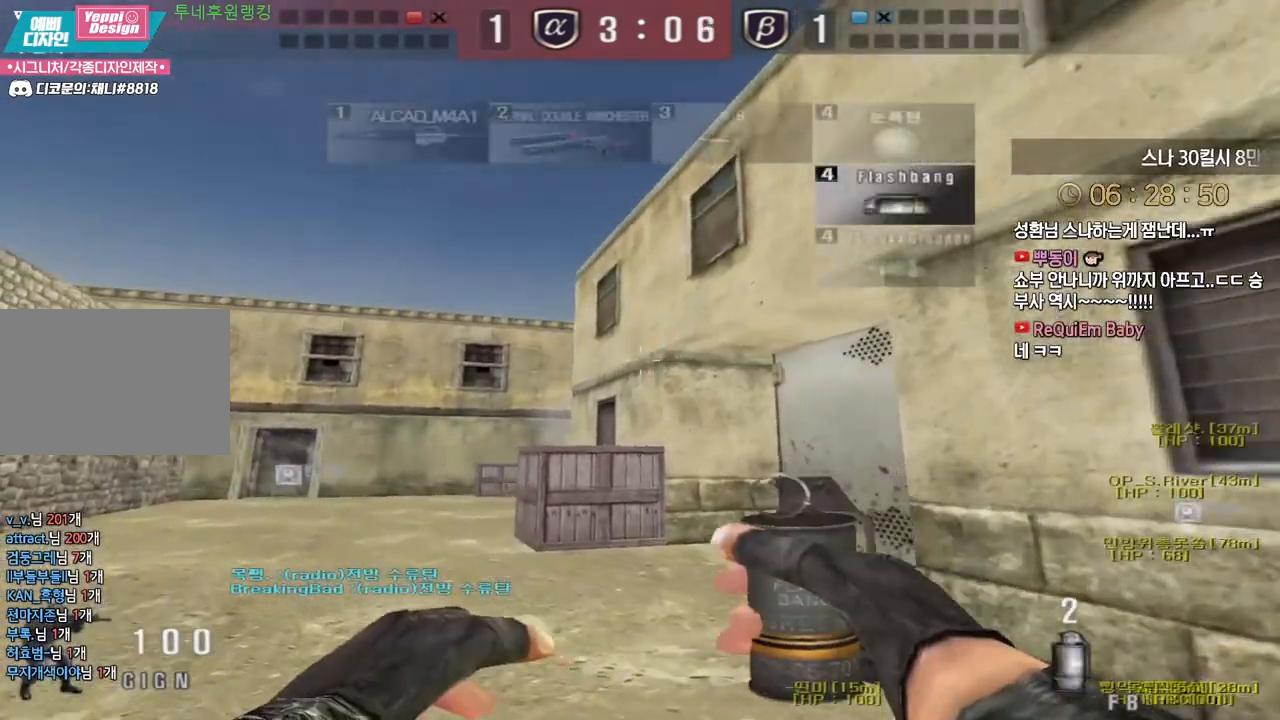
{"keys": ["w"], "events": [[133, "d", "up"], [150, "ctrl", "down"], [183, "w", "up"], [250, "a", "down"], [267, "ctrl", "up"], [267, "w", "down"], [417, "a", "up"]]}
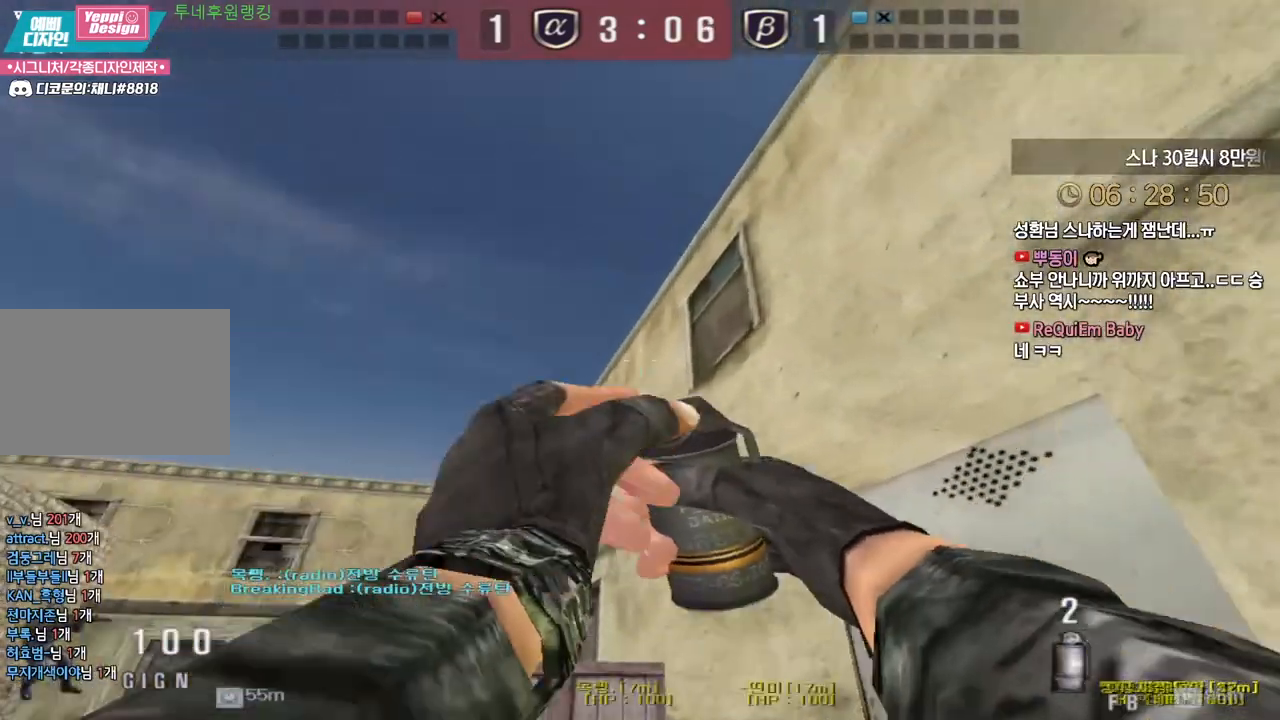
{"keys": ["s"], "events": [[333, "space", "down"], [350, "w", "up"], [383, "space", "up"], [433, "s", "down"]]}
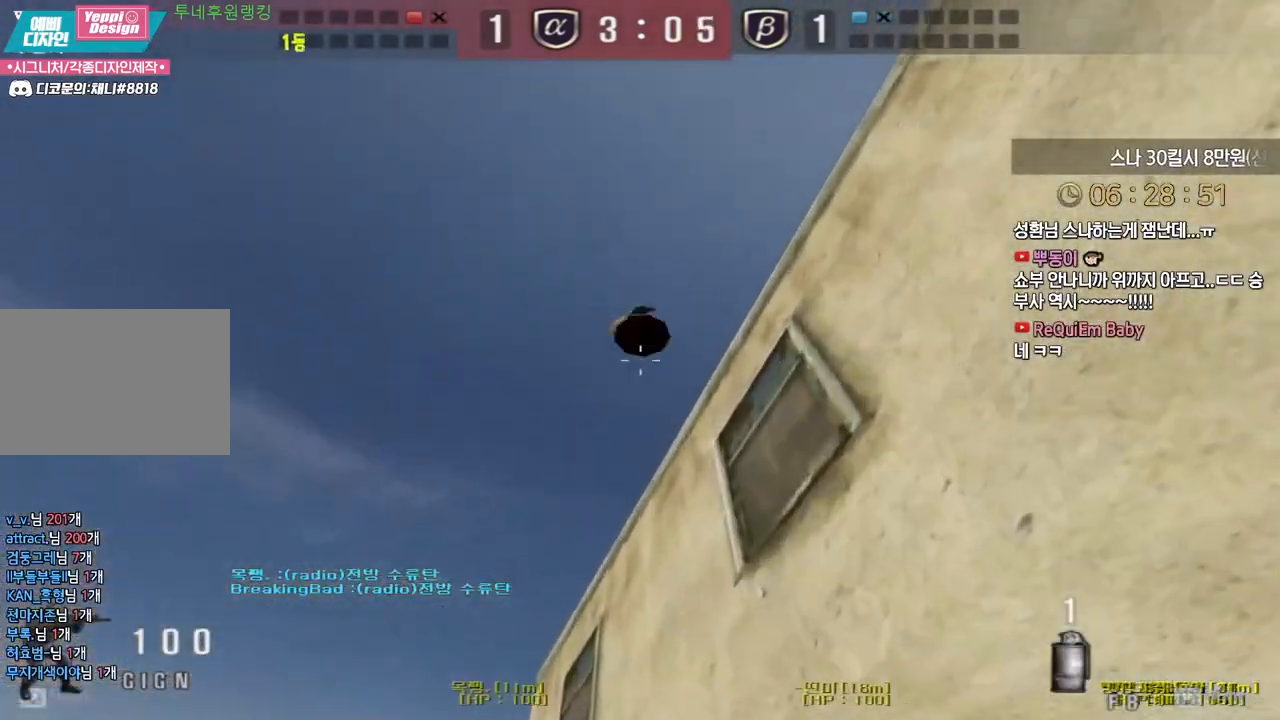
{"keys": ["w"], "events": [[233, "s", "up"], [317, "w", "down"]]}
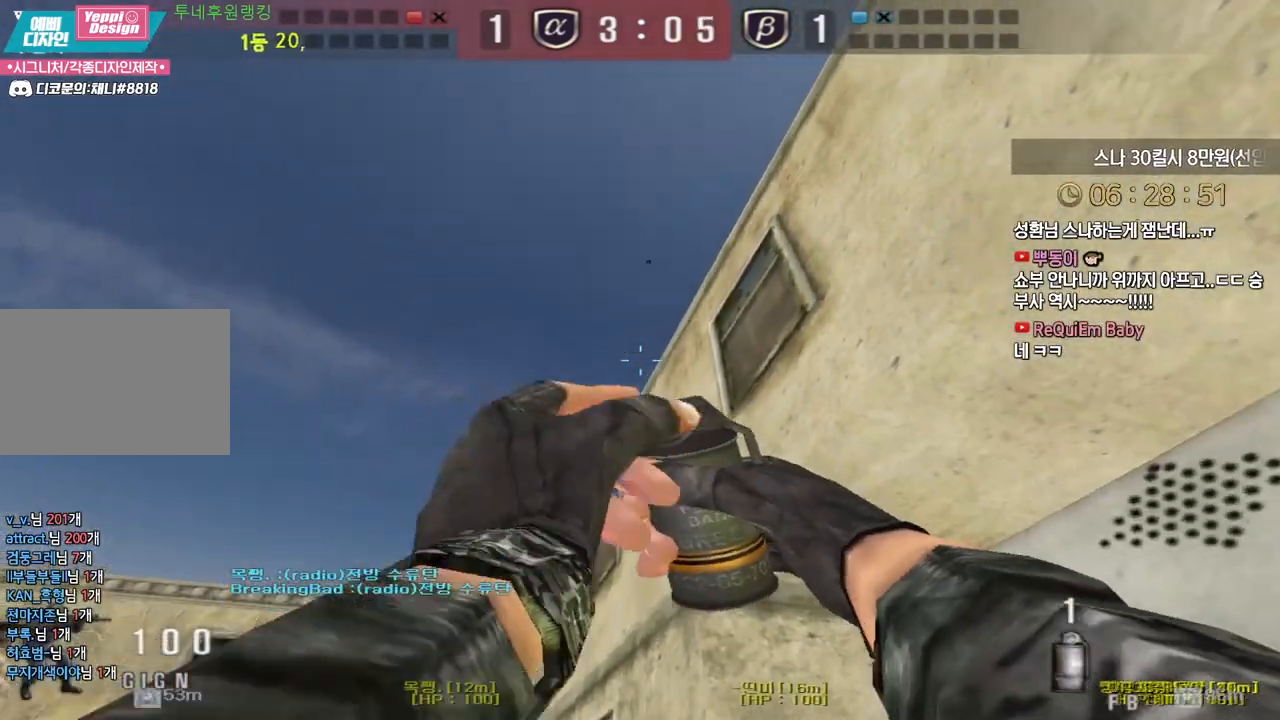
{"keys": ["a", "w"], "events": [[233, "space", "down"], [283, "space", "up"], [450, "a", "down"]]}
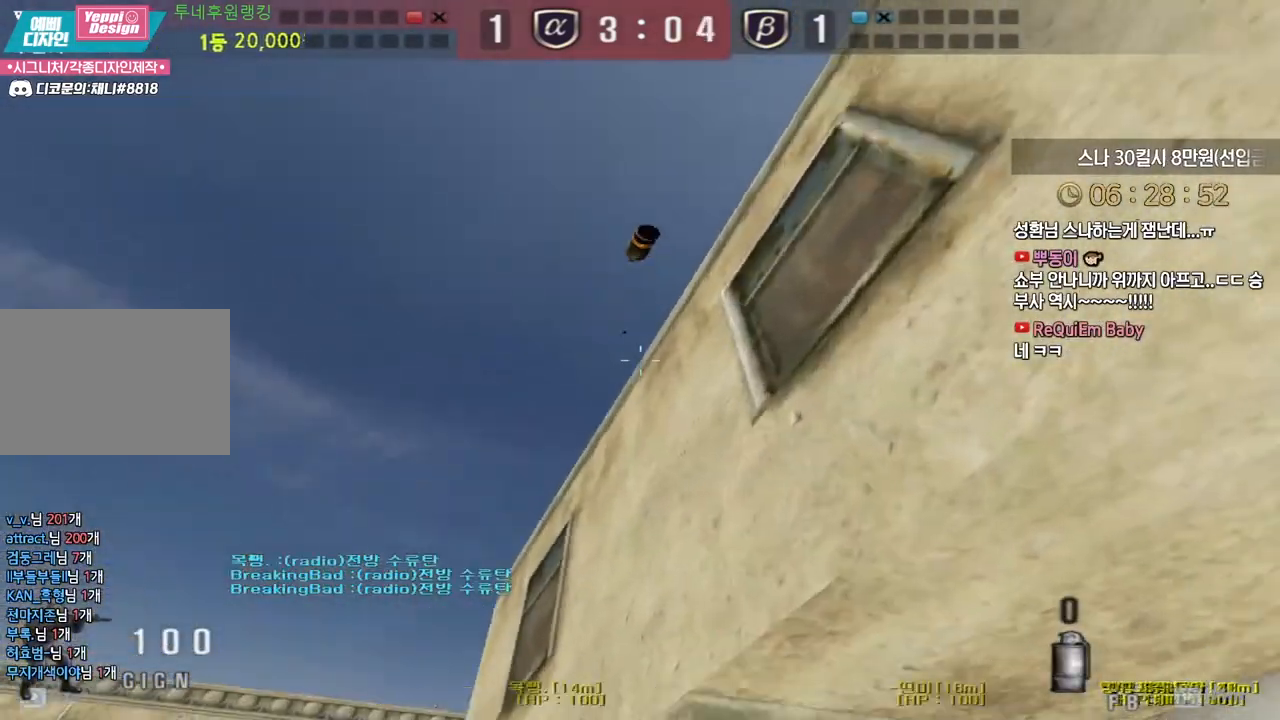
{"keys": ["a", "w"], "events": []}
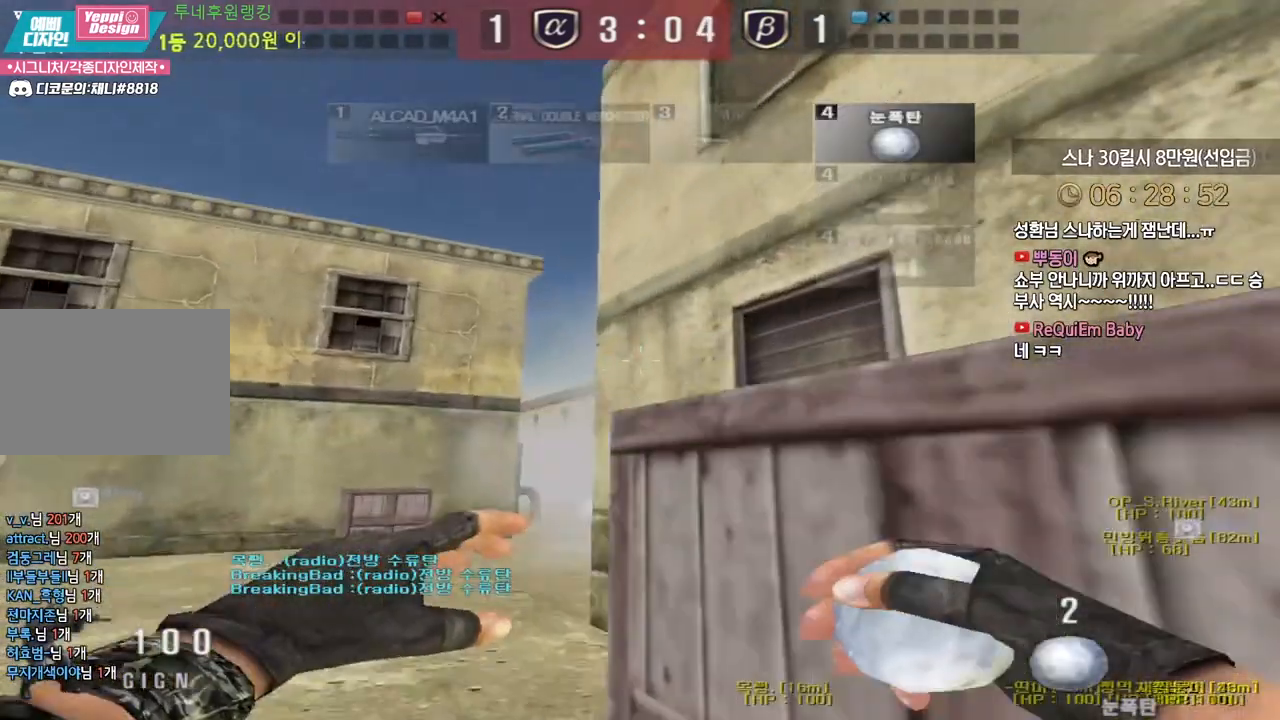
{"keys": ["a", "w"], "events": []}
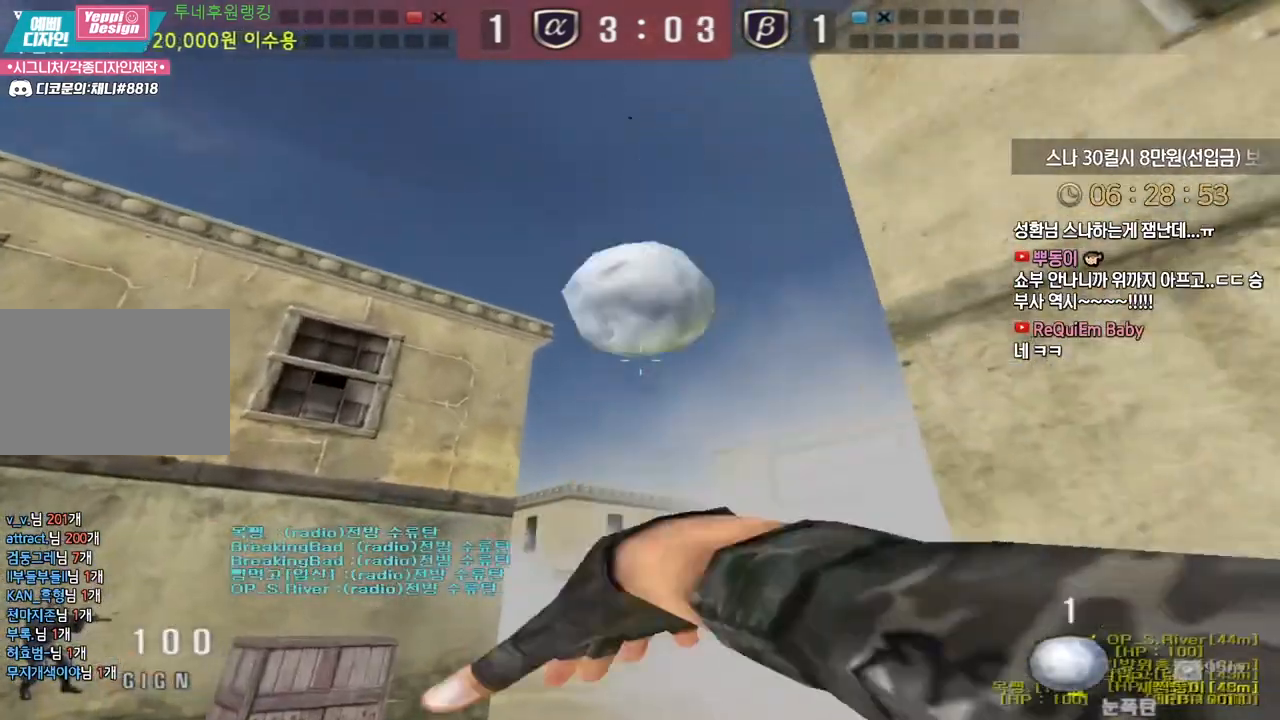
{"keys": ["a", "w"], "events": []}
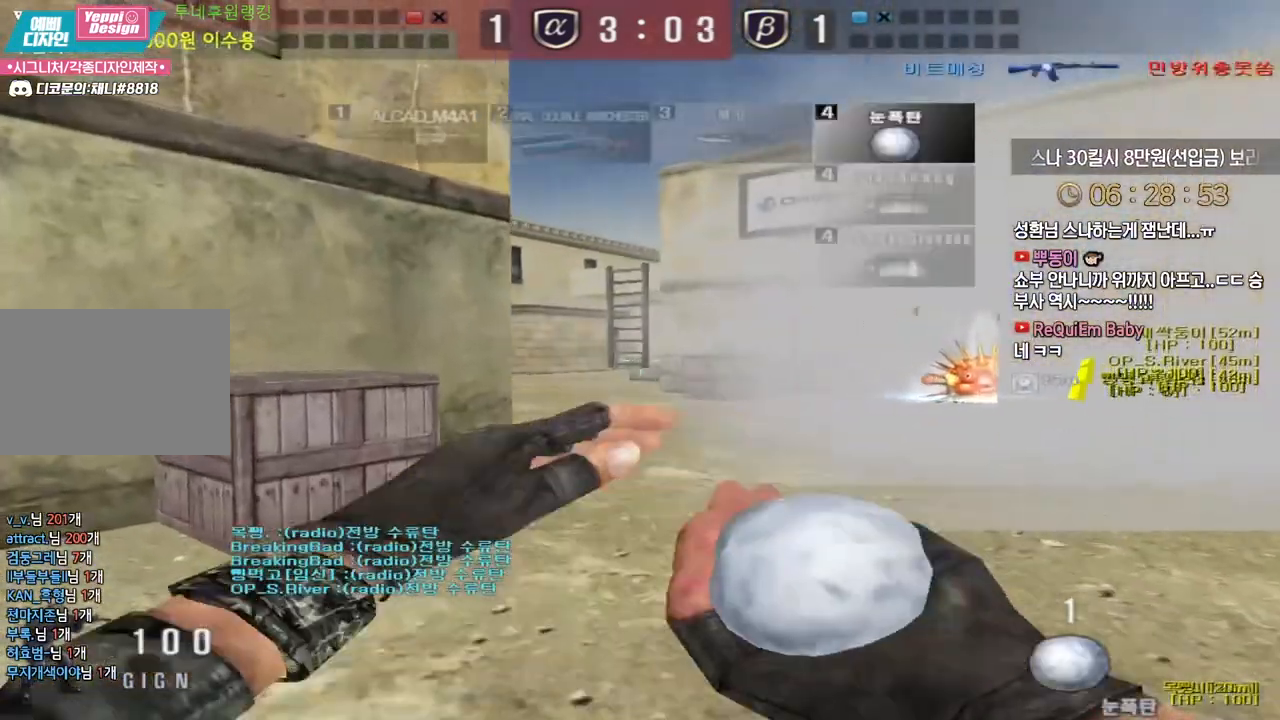
{"keys": ["a", "w"], "events": []}
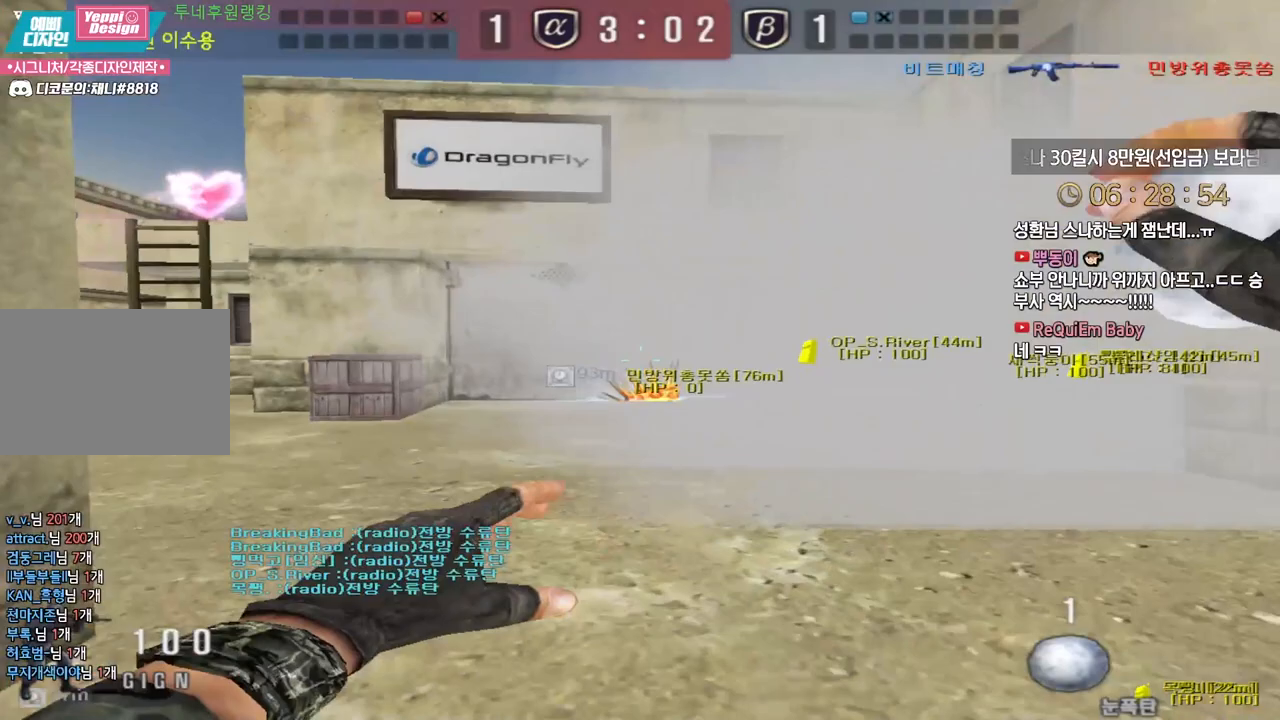
{"keys": ["a", "w"], "events": []}
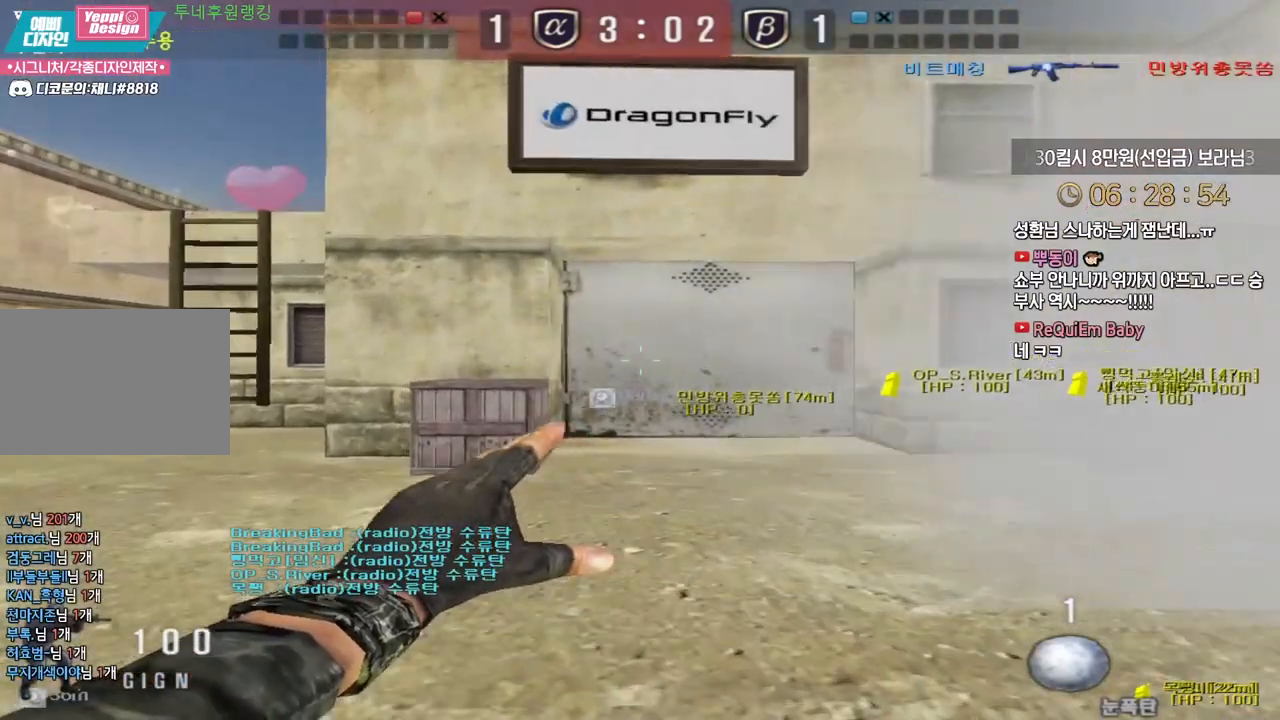
{"keys": ["ctrl"]}
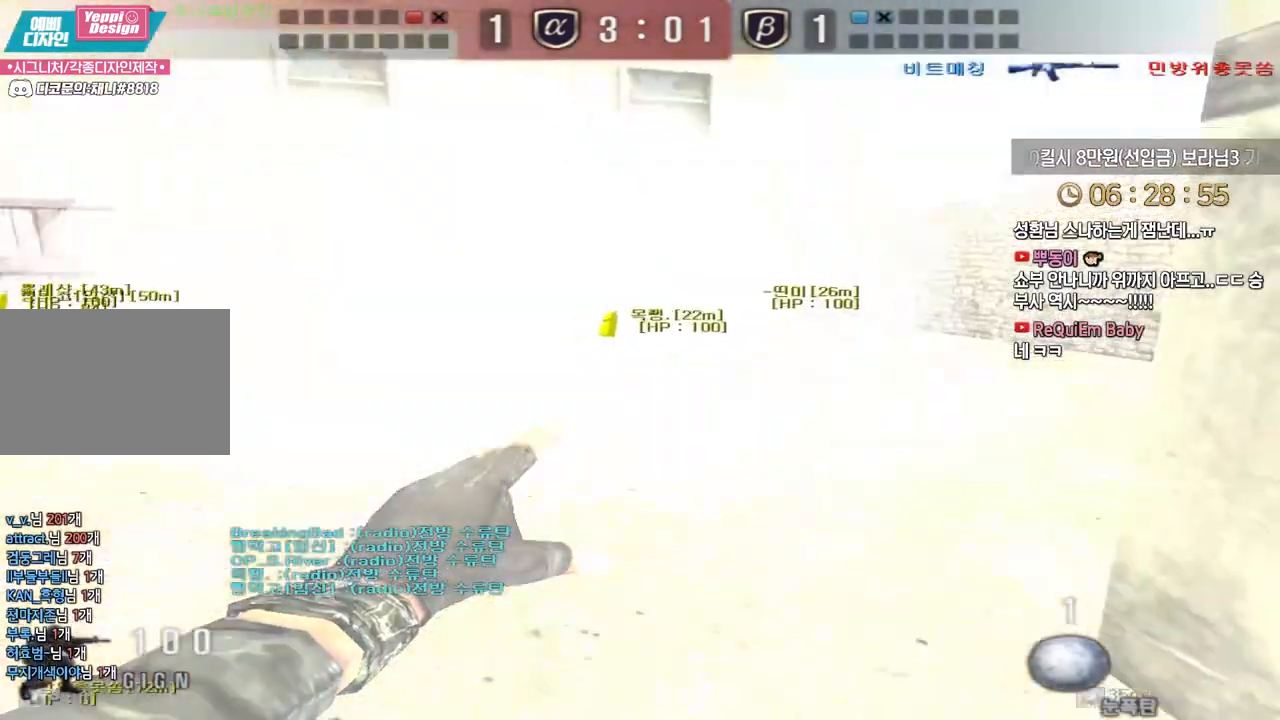
{"keys": ["d", "w"], "events": [[33, "d", "down"], [33, "w", "down"], [83, "ctrl", "up"], [400, "space", "down"], [483, "space", "up"]]}
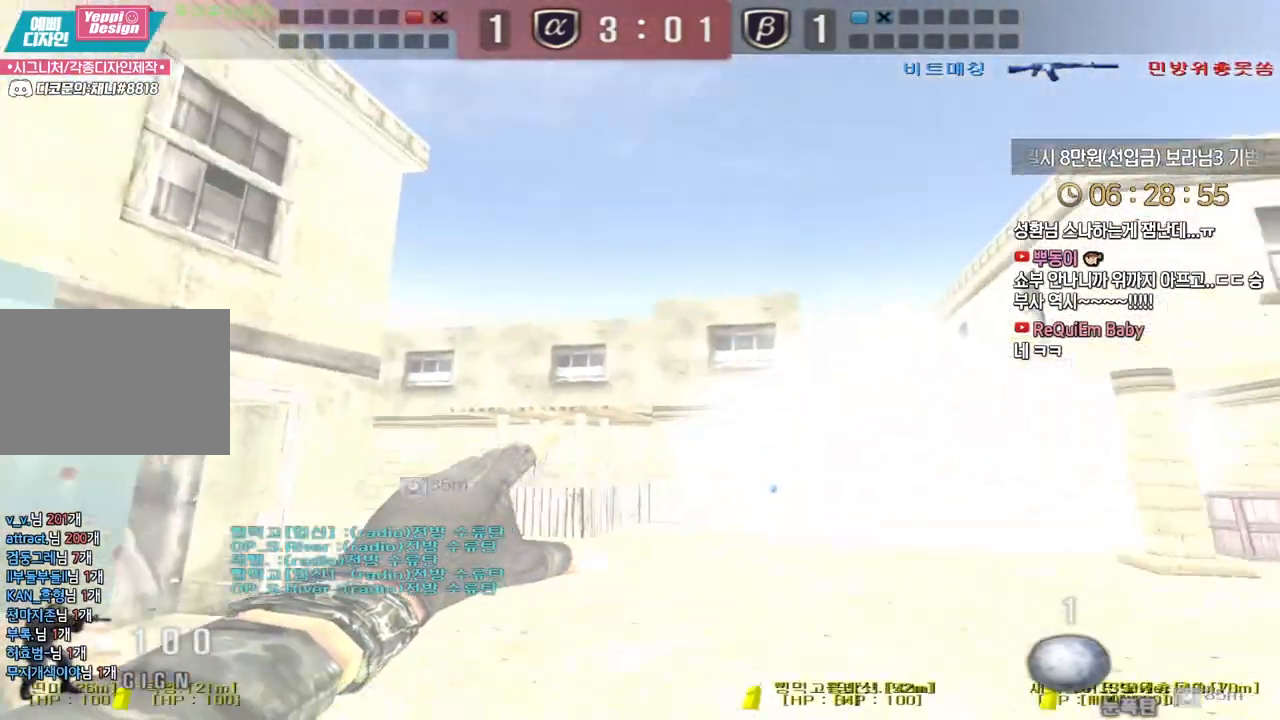
{"keys": ["d", "w"], "events": []}